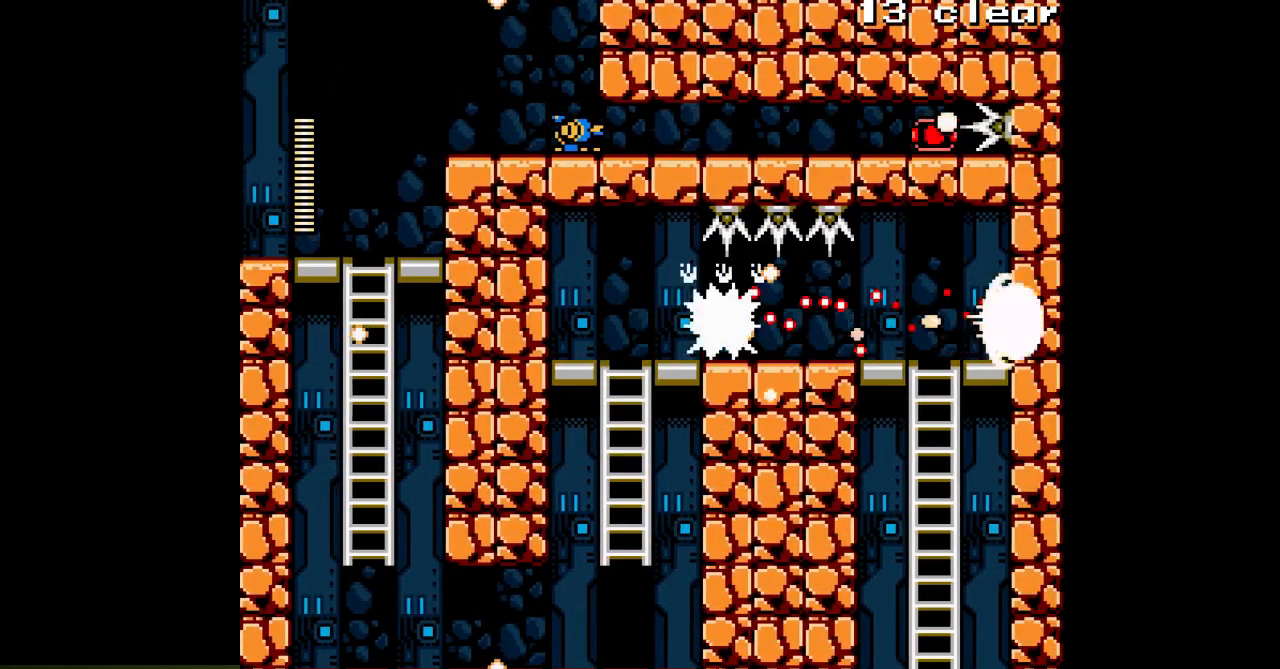
Gameplay with a controller; each line is a JSON object with the inputs held at the frame after it. "events" lists button and stick changes between this image and that frame as [ms after this image, input, new state], when the widget could be followed in between. Not read: C L3 R3.
{"buttons": ["A", "DPAD_RIGHT"], "events": []}
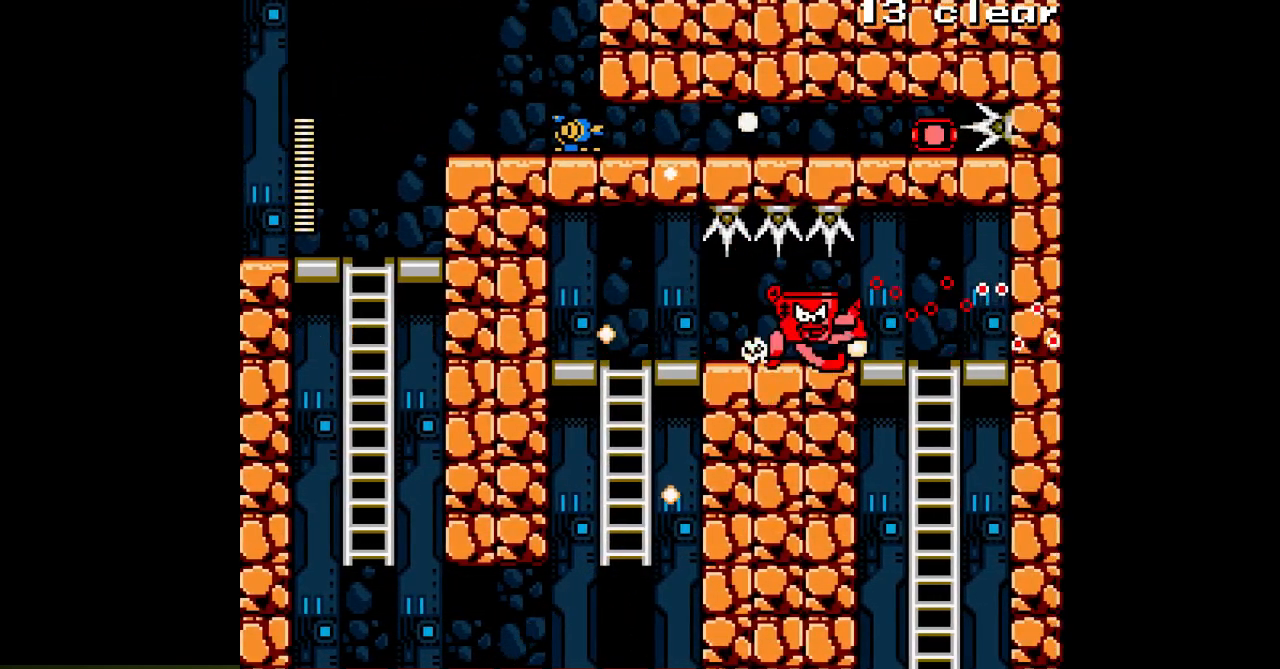
{"buttons": ["A", "DPAD_DOWN"], "events": [[467, "DPAD_DOWN", "down"], [500, "DPAD_RIGHT", "up"]]}
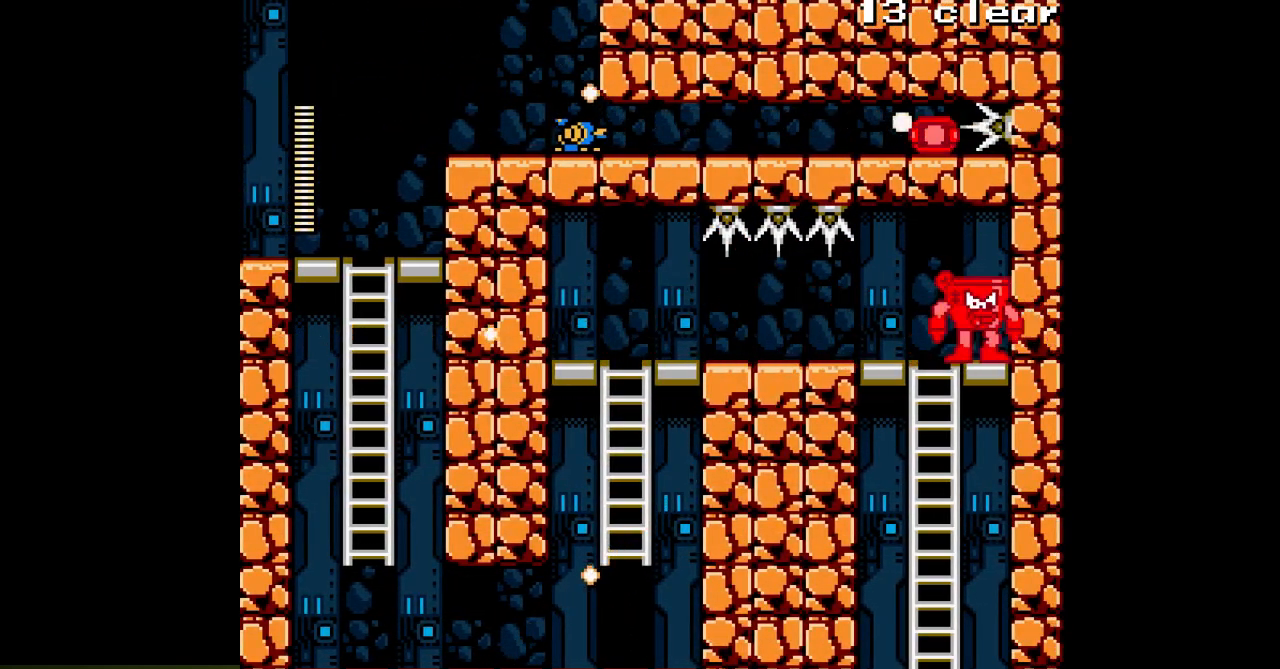
{"buttons": ["A", "B"], "events": [[100, "DPAD_DOWN", "up"], [117, "DPAD_LEFT", "down"], [283, "DPAD_DOWN", "down"], [317, "DPAD_LEFT", "up"], [467, "B", "down"], [467, "DPAD_DOWN", "up"]]}
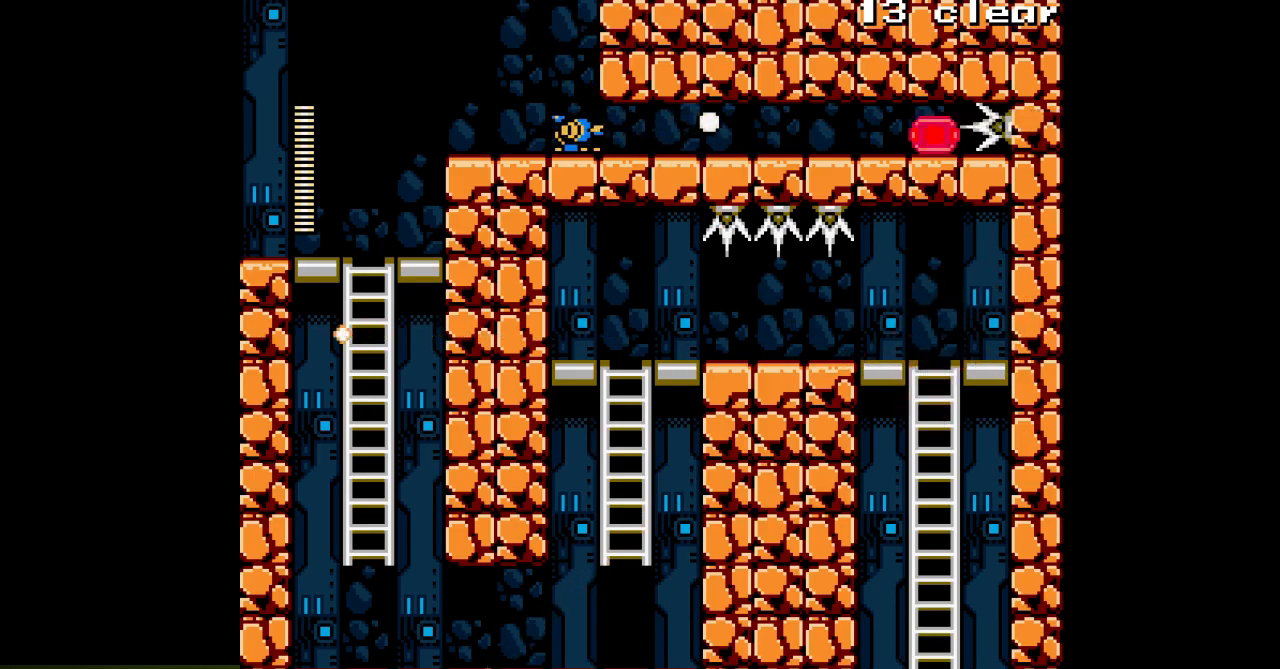
{"buttons": ["A", "DPAD_LEFT"], "events": [[67, "B", "up"], [333, "DPAD_LEFT", "down"]]}
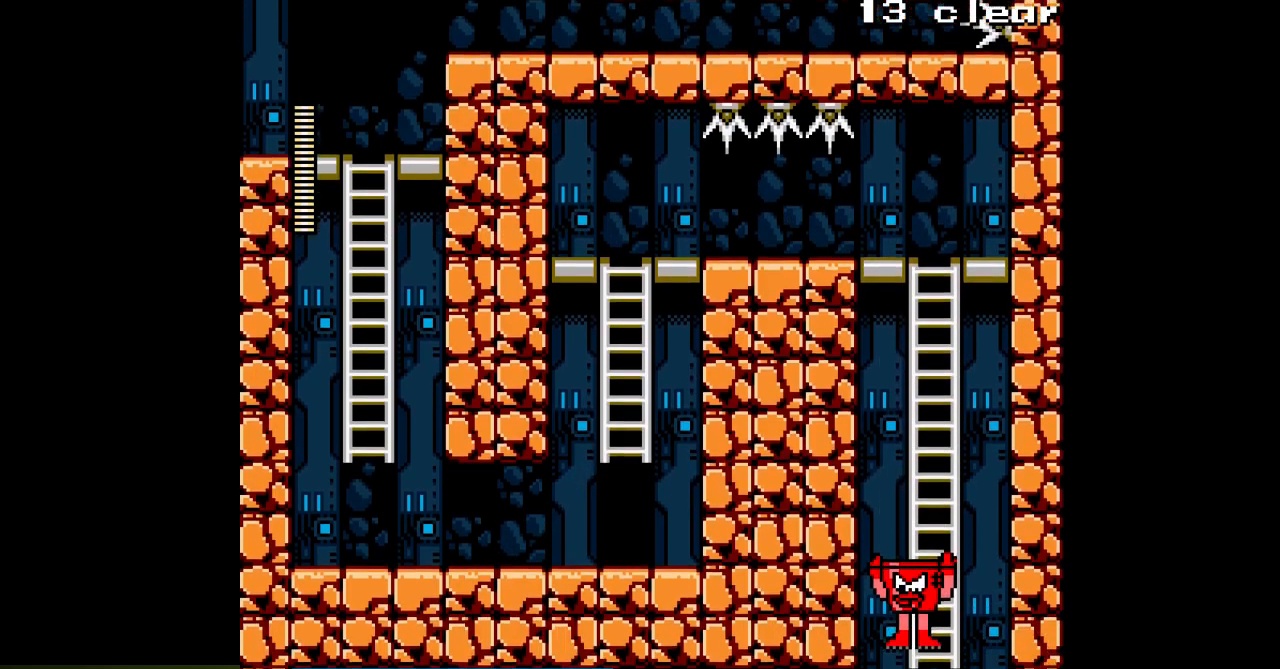
{"buttons": ["A", "DPAD_LEFT"], "events": []}
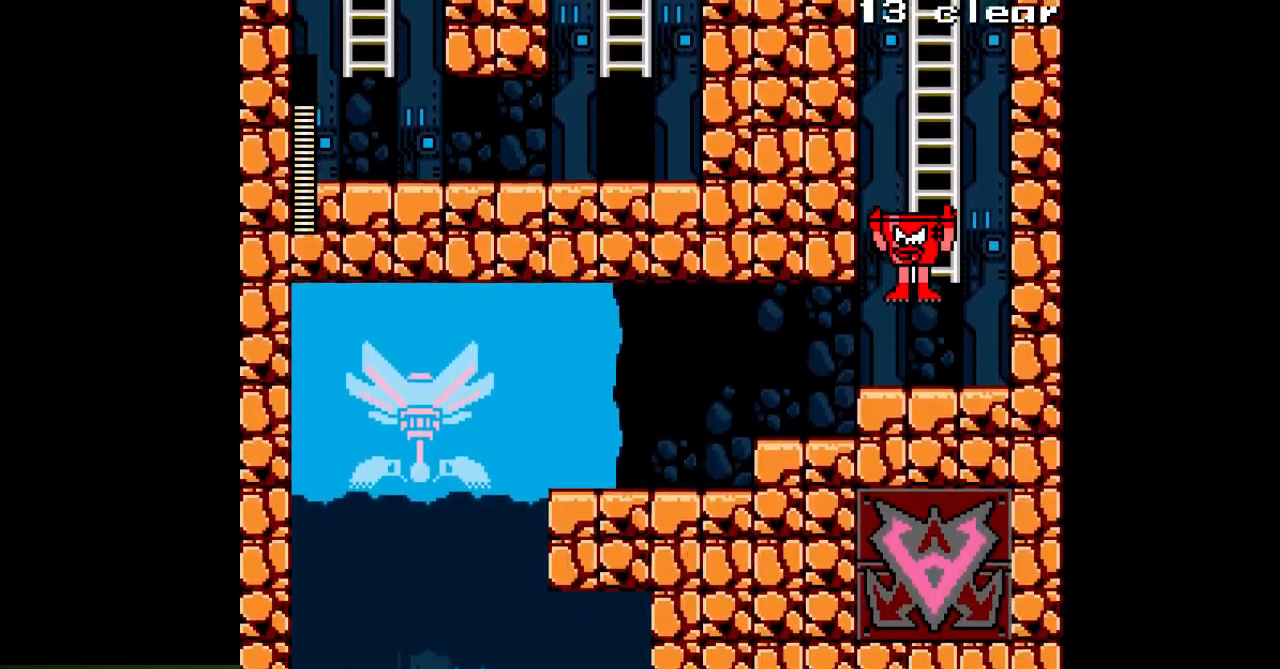
{"buttons": ["A", "DPAD_LEFT"], "events": []}